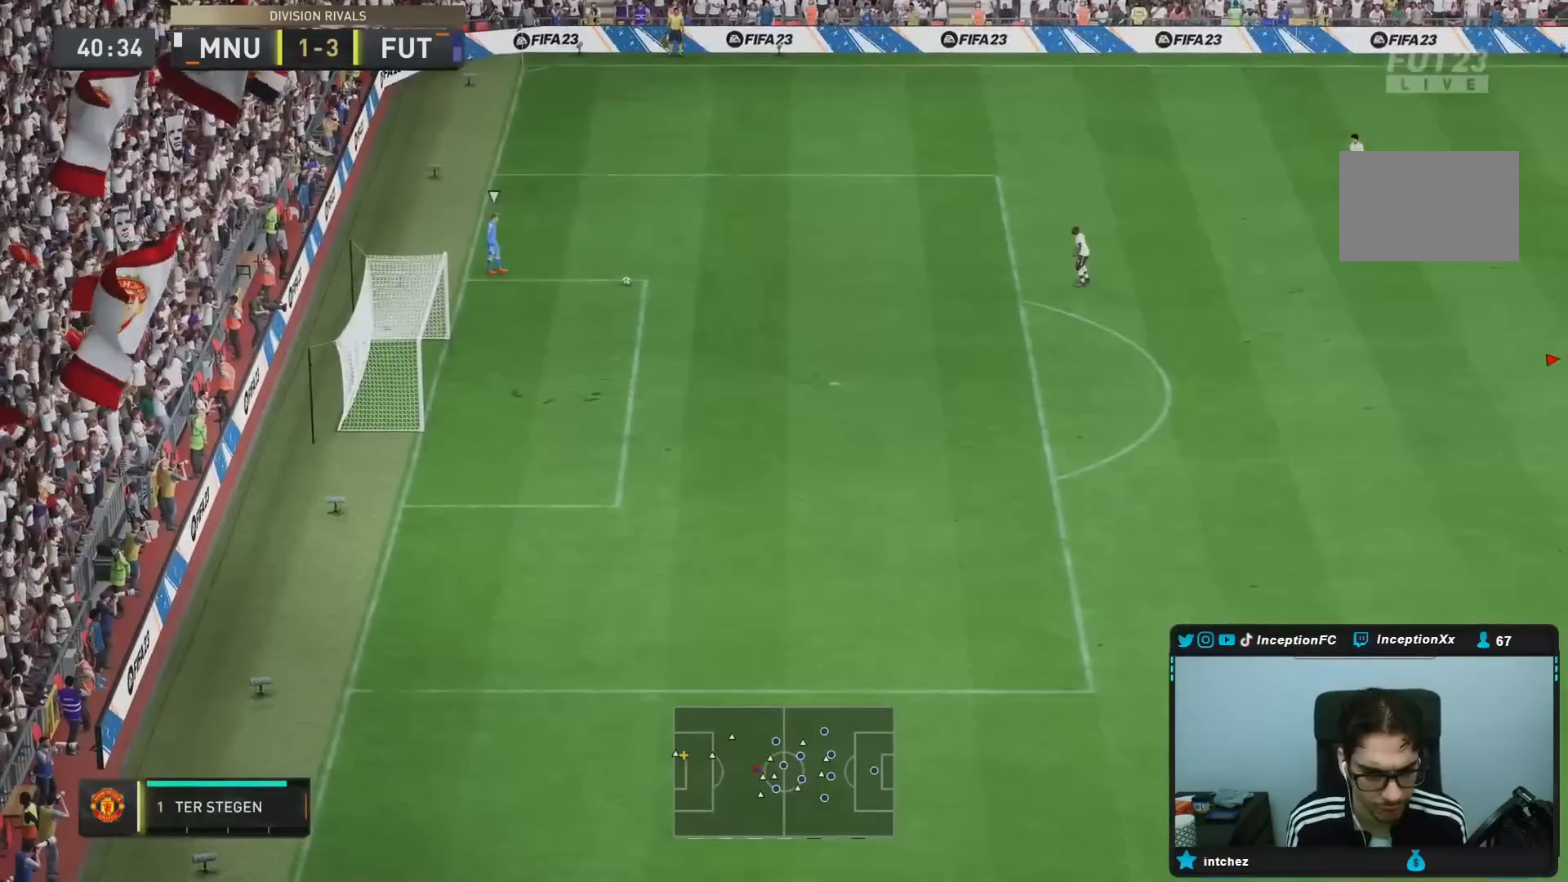
Gameplay with a controller (PlayStation layout); each line is a JSON object with the inputs held at the frame after it (dt_ms = milliseconds from this image to that frame). "events" lists button and stick changes between this image and that frame as [ms after this image, input, new state], when the widget could be followed in between. Not read: L3 R3.
{"dt_ms": 1000, "buttons": ["CROSS"], "left_stick": "down-left", "right_stick": "center"}
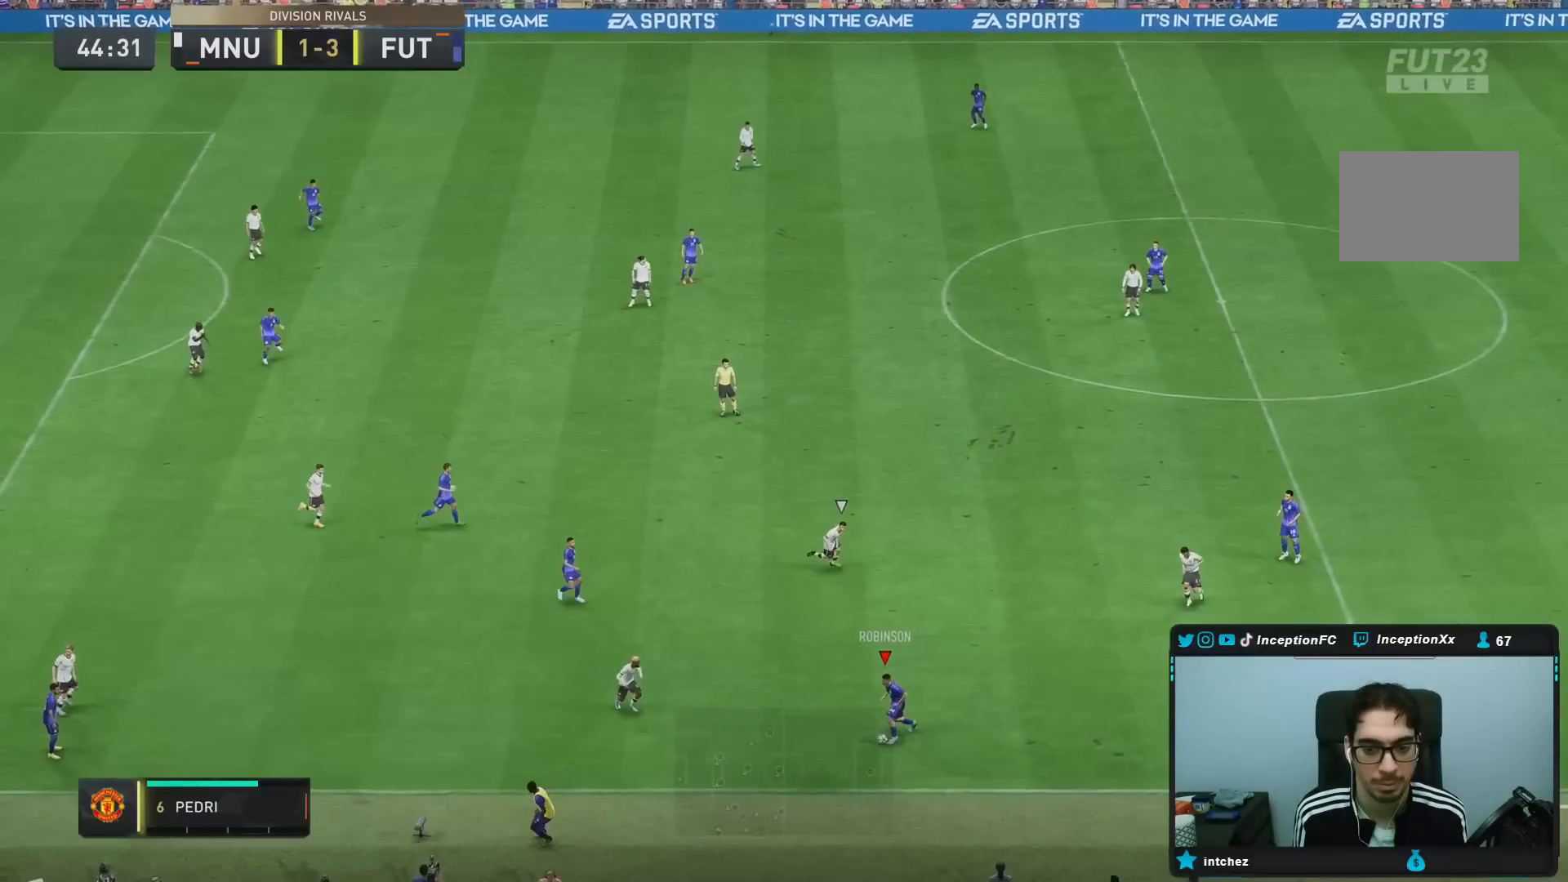
{"dt_ms": 500, "buttons": ["R2"], "left_stick": "center", "right_stick": "center", "events": [[50, "CROSS", "up"], [400, "left_stick", "center"], [500, "R2", "down"]]}
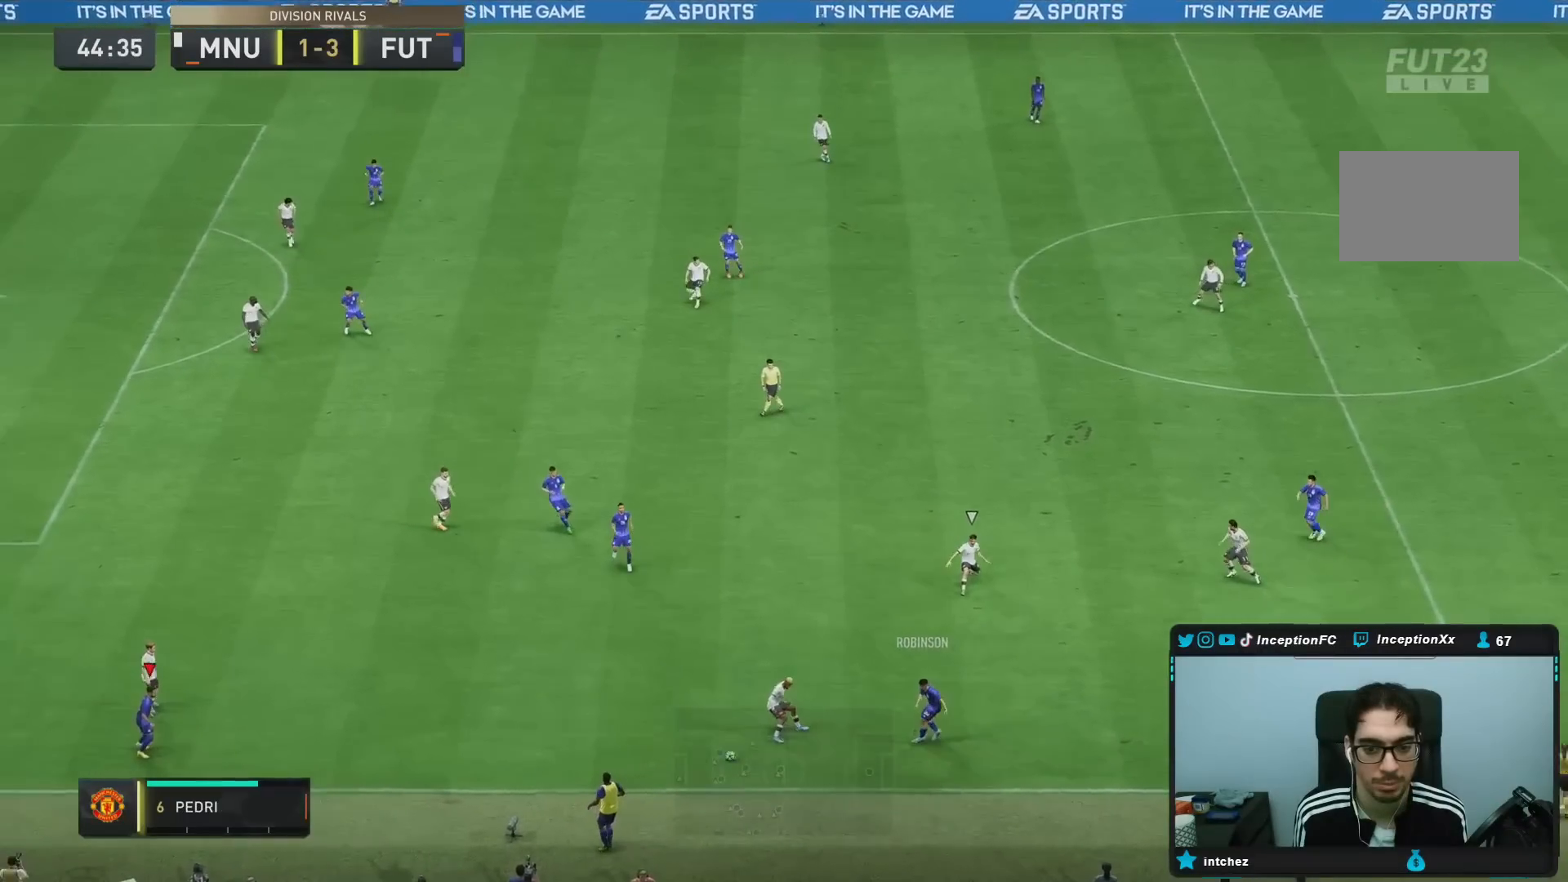
{"dt_ms": 500, "buttons": ["CROSS"], "left_stick": "right", "right_stick": "center", "events": [[50, "left_stick", "right"], [233, "R2", "up"], [433, "CROSS", "down"]]}
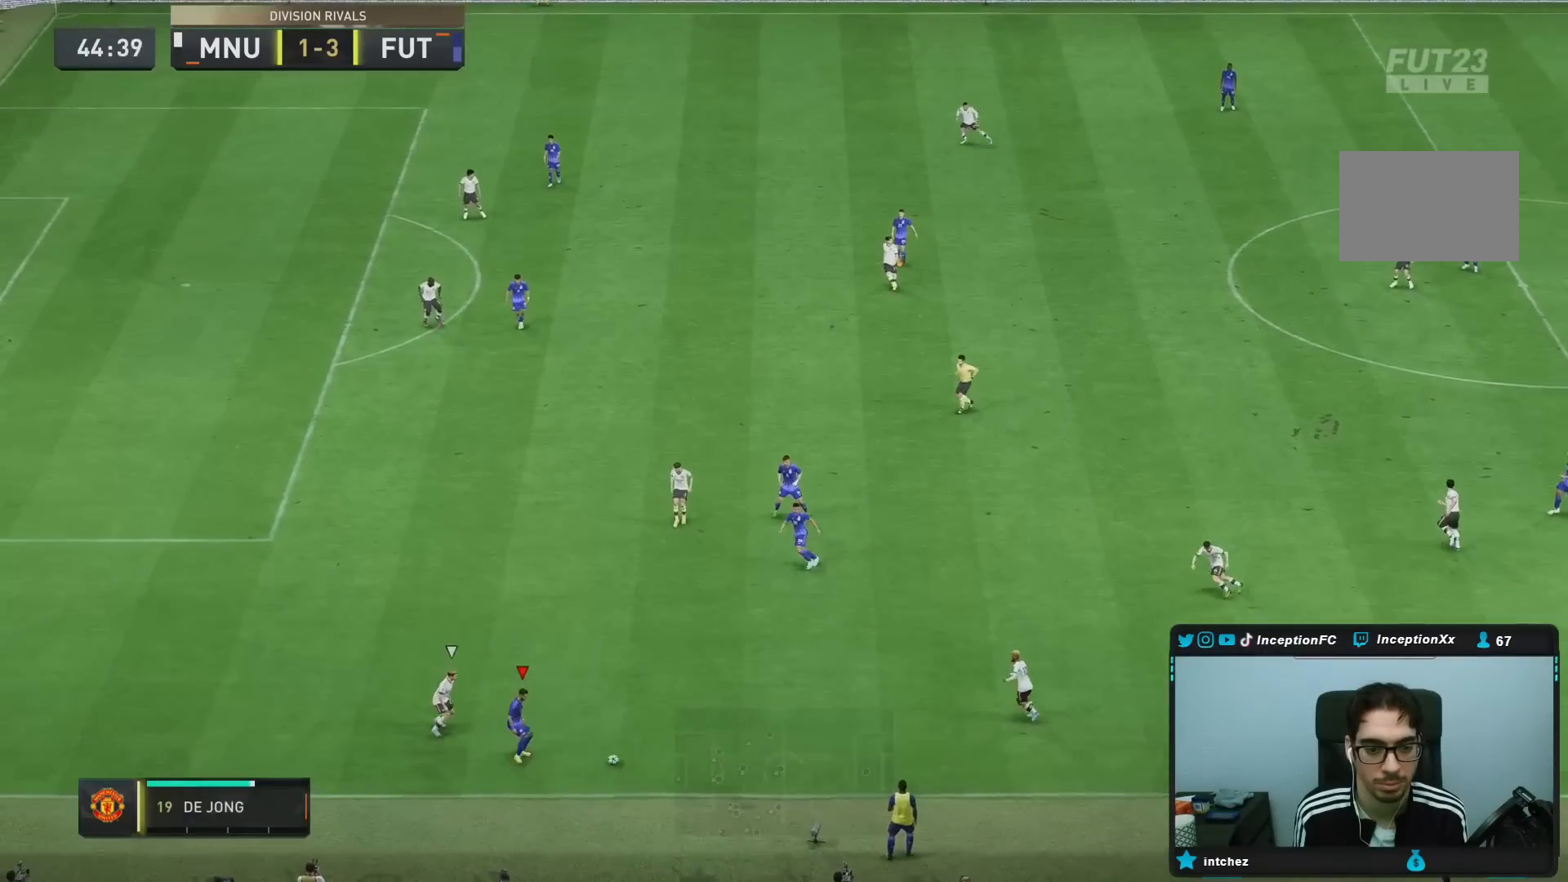
{"dt_ms": 500, "buttons": [], "left_stick": "center", "right_stick": "center", "events": [[67, "CROSS", "up"], [217, "left_stick", "up-right"], [367, "left_stick", "center"]]}
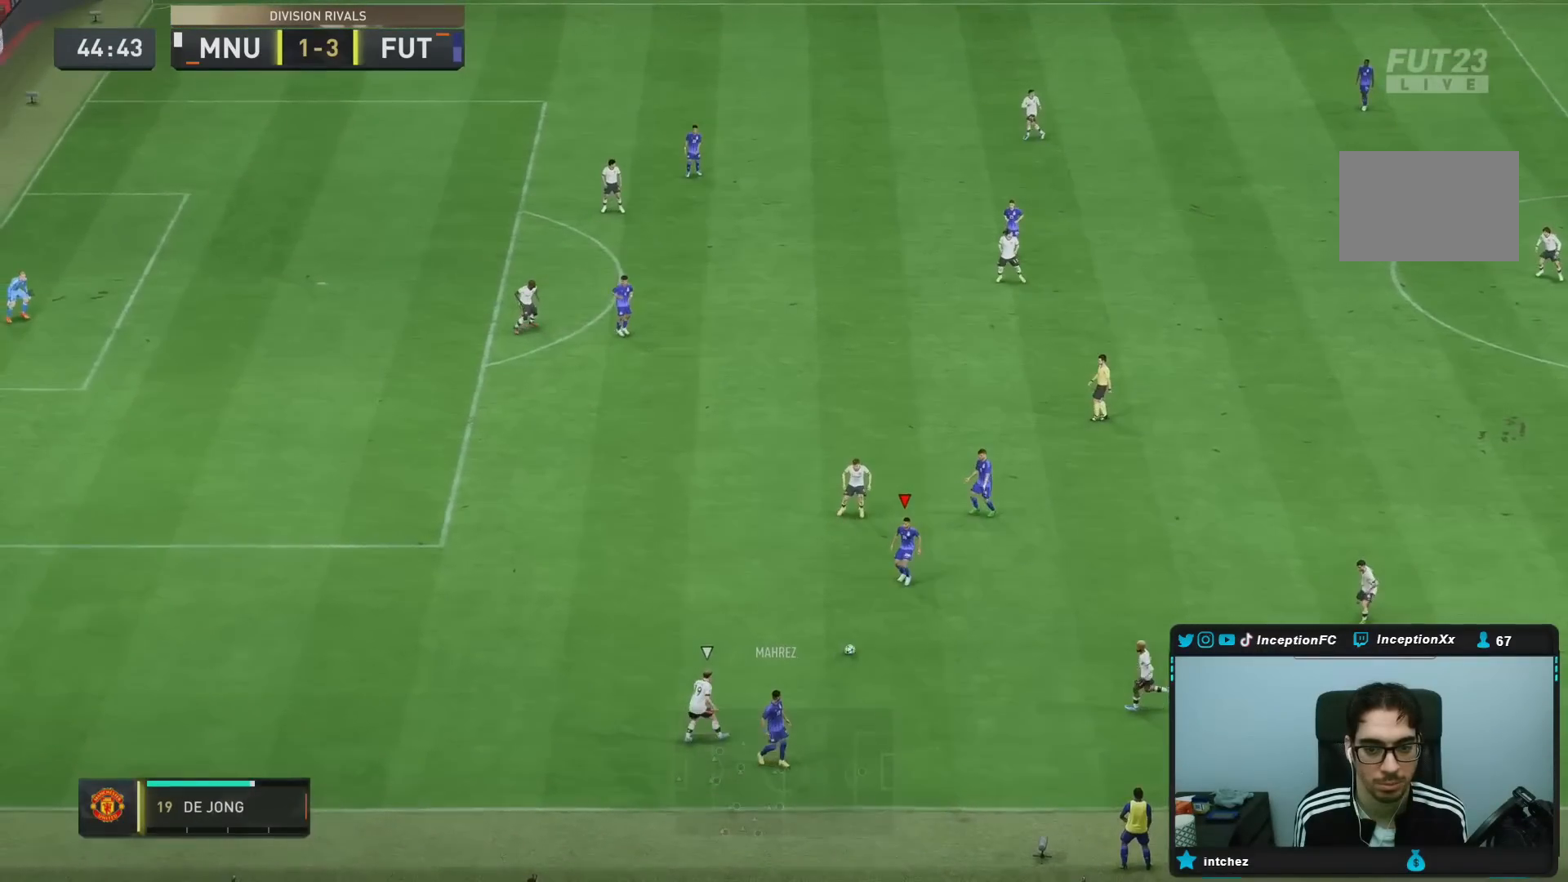
{"dt_ms": 500, "buttons": [], "left_stick": "right", "right_stick": "center", "events": [[50, "left_stick", "down-left"], [200, "left_stick", "center"], [367, "CROSS", "down"], [367, "left_stick", "right"], [467, "CROSS", "up"]]}
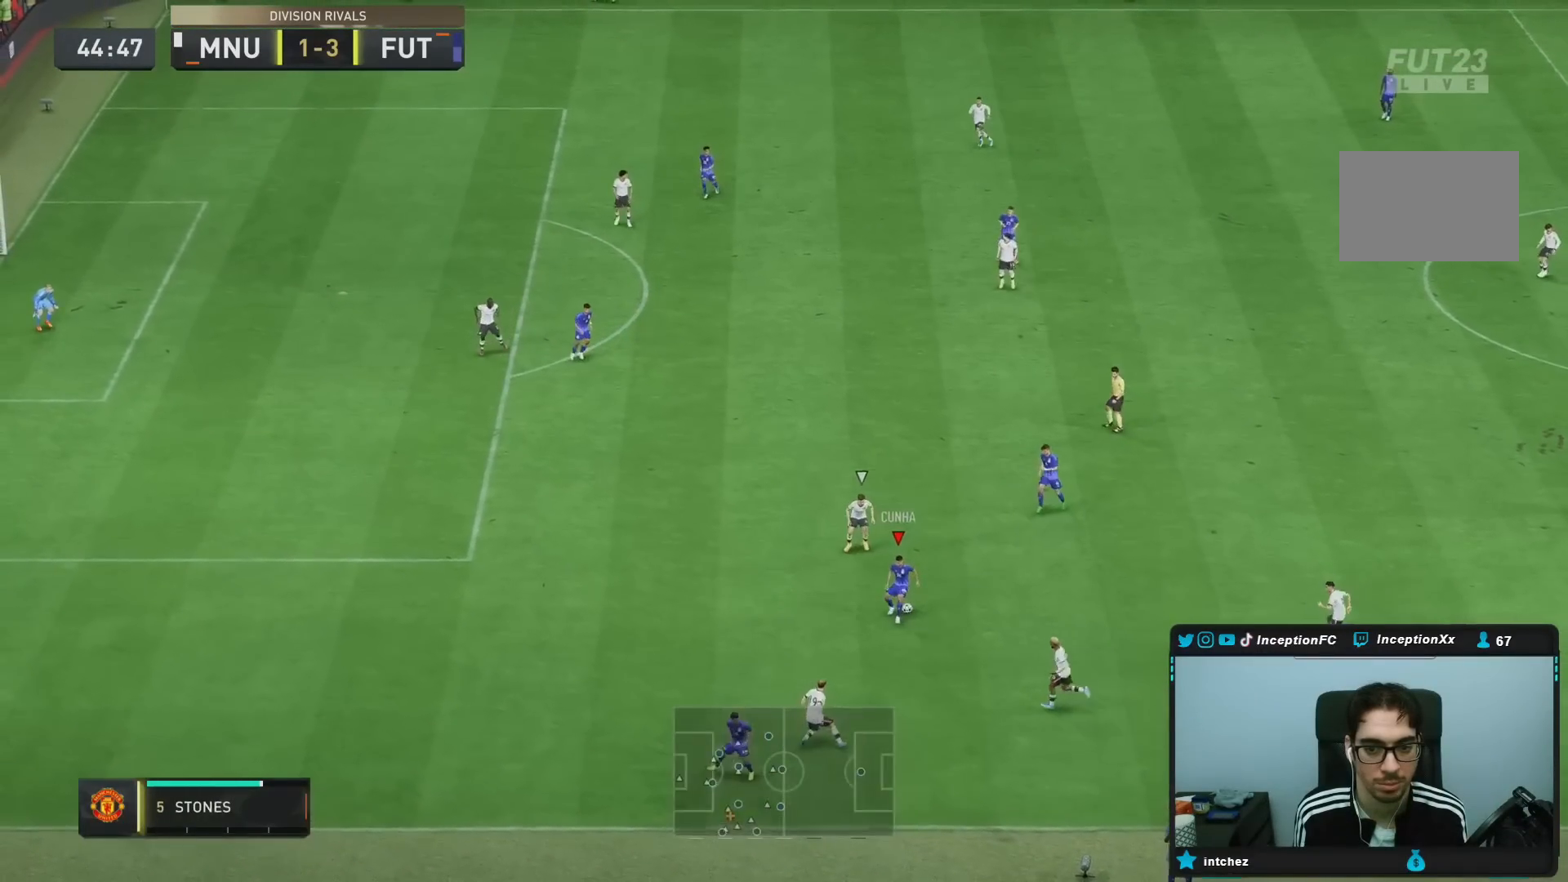
{"dt_ms": 500, "buttons": ["CROSS"], "left_stick": "left", "right_stick": "center", "events": [[200, "left_stick", "down"], [250, "left_stick", "center"], [450, "CROSS", "down"], [483, "left_stick", "left"]]}
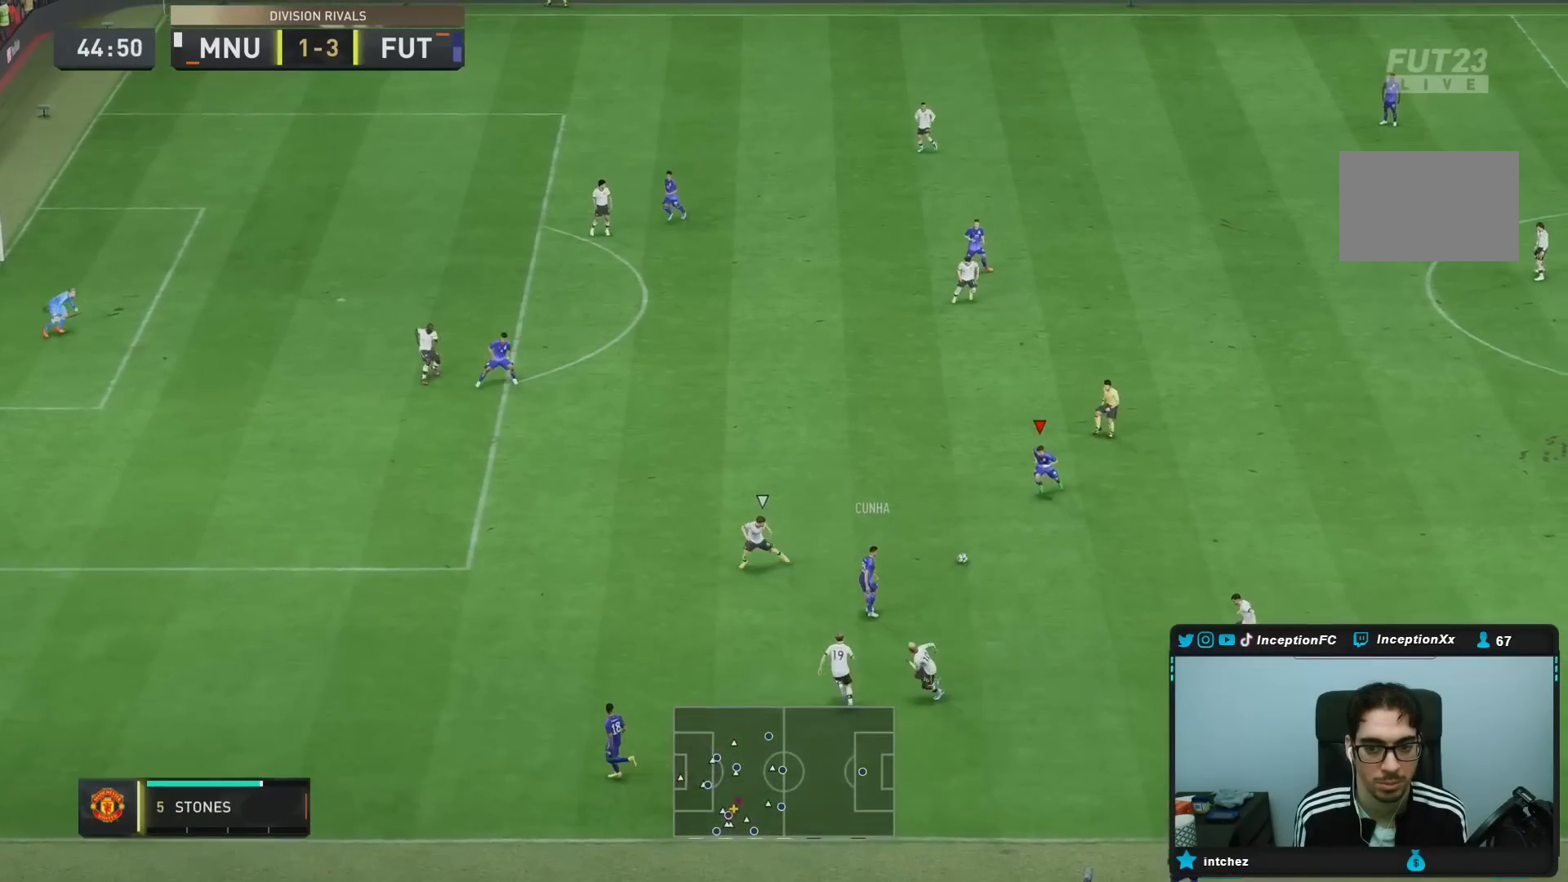
{"dt_ms": 500, "buttons": ["R2"], "left_stick": "center", "right_stick": "center", "events": [[117, "CROSS", "up"], [483, "left_stick", "center"], [500, "R2", "down"]]}
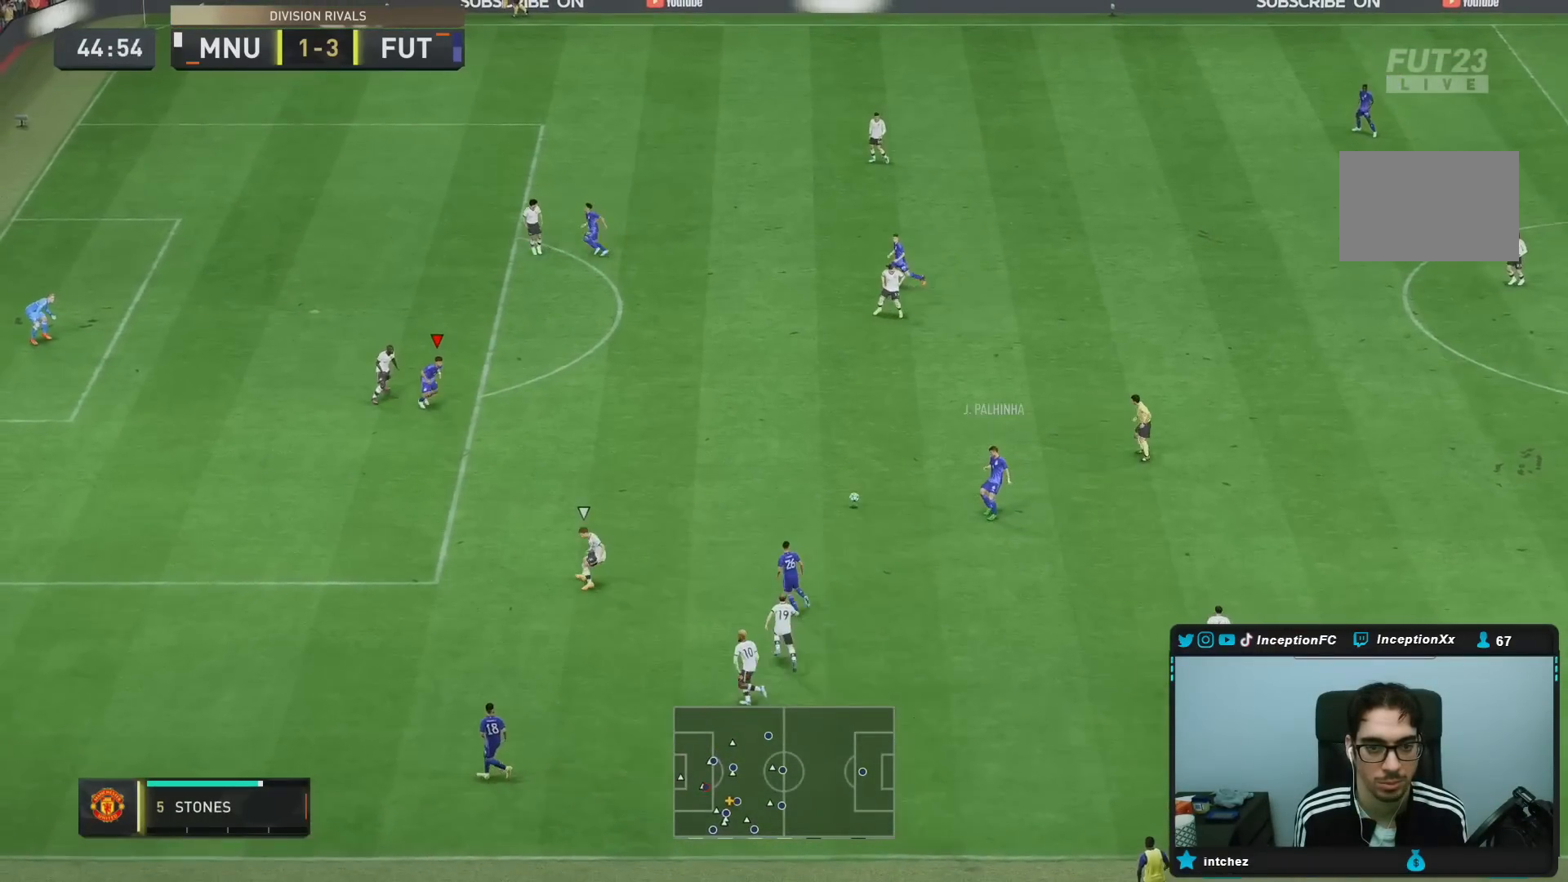
{"dt_ms": 500, "buttons": ["CROSS", "CIRCLE", "L1"], "left_stick": "down-left", "right_stick": "center", "events": [[150, "left_stick", "down"], [283, "R2", "up"], [367, "CIRCLE", "down"], [400, "left_stick", "down-left"], [433, "L1", "down"], [467, "CROSS", "down"]]}
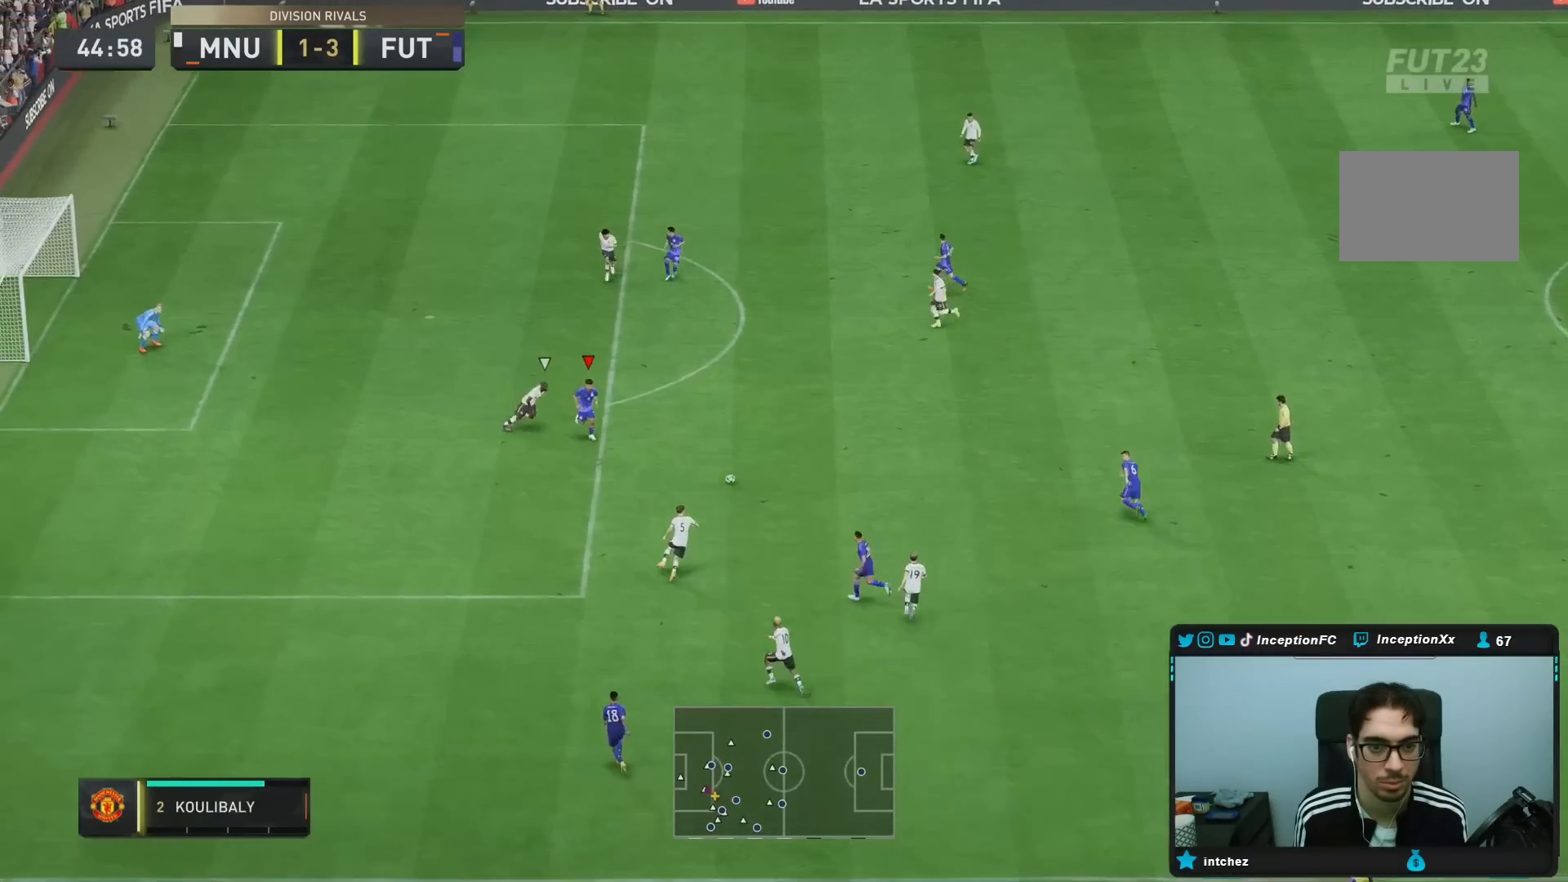
{"dt_ms": 500, "buttons": [], "left_stick": "down-left", "right_stick": "center", "events": [[33, "CIRCLE", "up"], [133, "CROSS", "up"], [417, "L1", "up"]]}
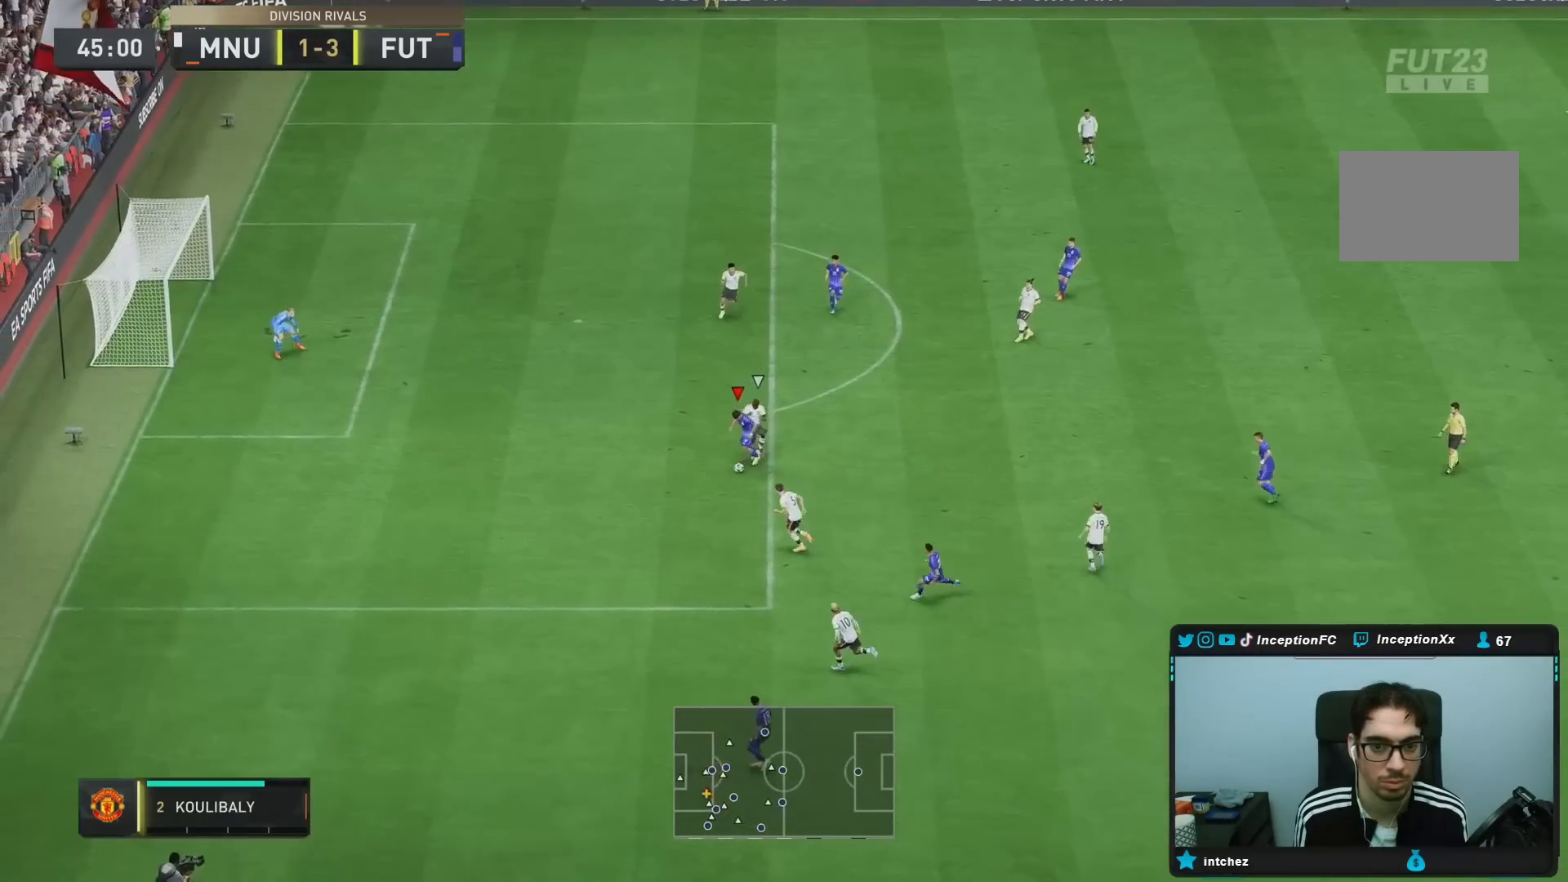
{"dt_ms": 500, "buttons": [], "left_stick": "down-left", "right_stick": "center", "events": []}
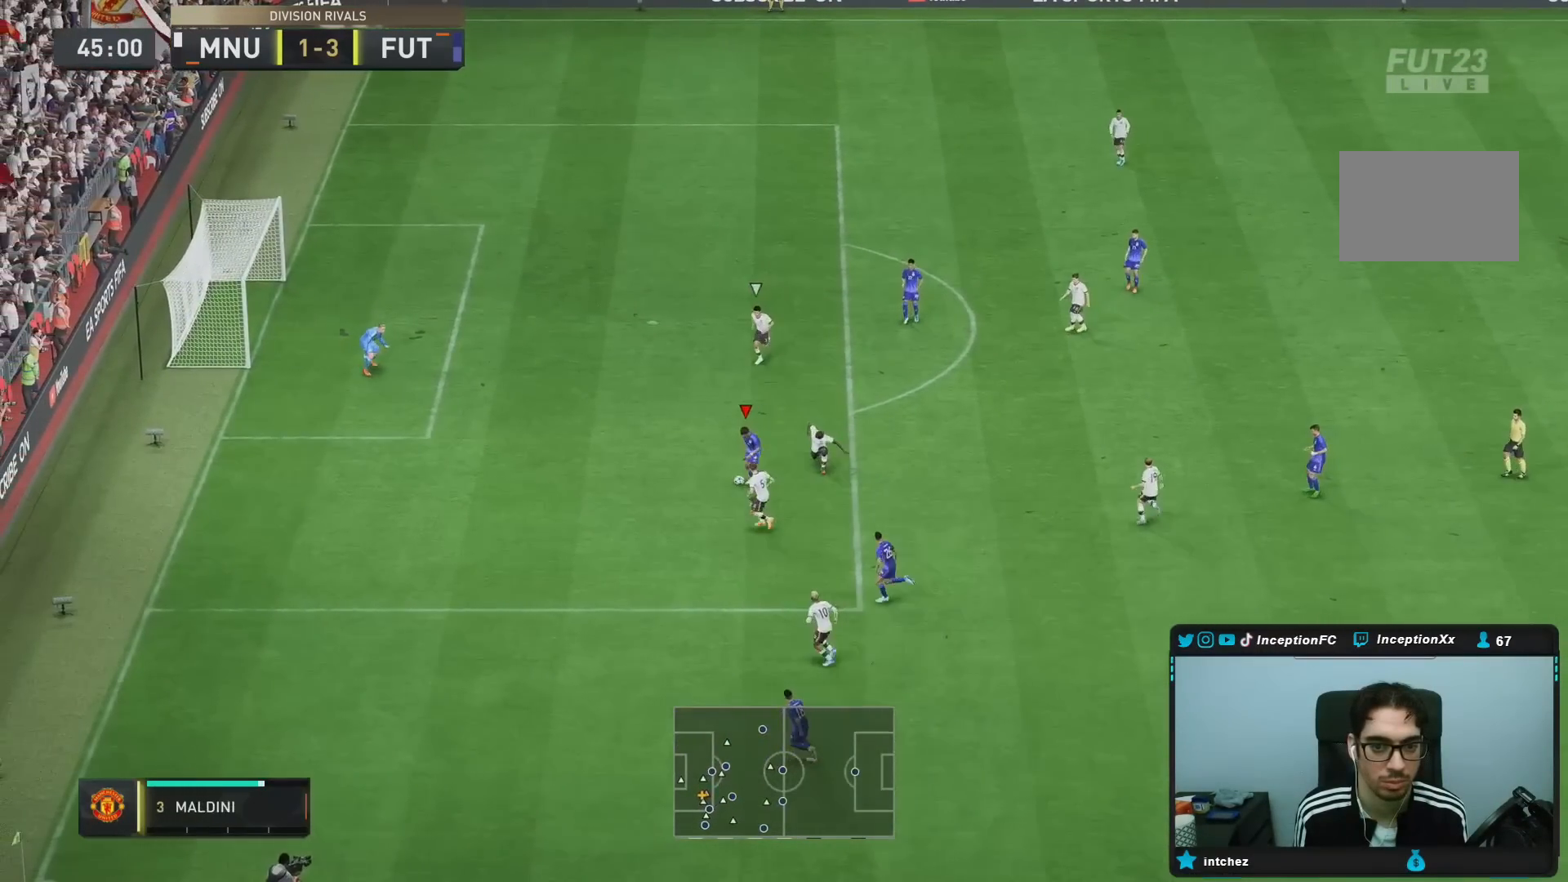
{"dt_ms": 500, "buttons": [], "left_stick": "left", "right_stick": "center", "events": [[217, "left_stick", "left"]]}
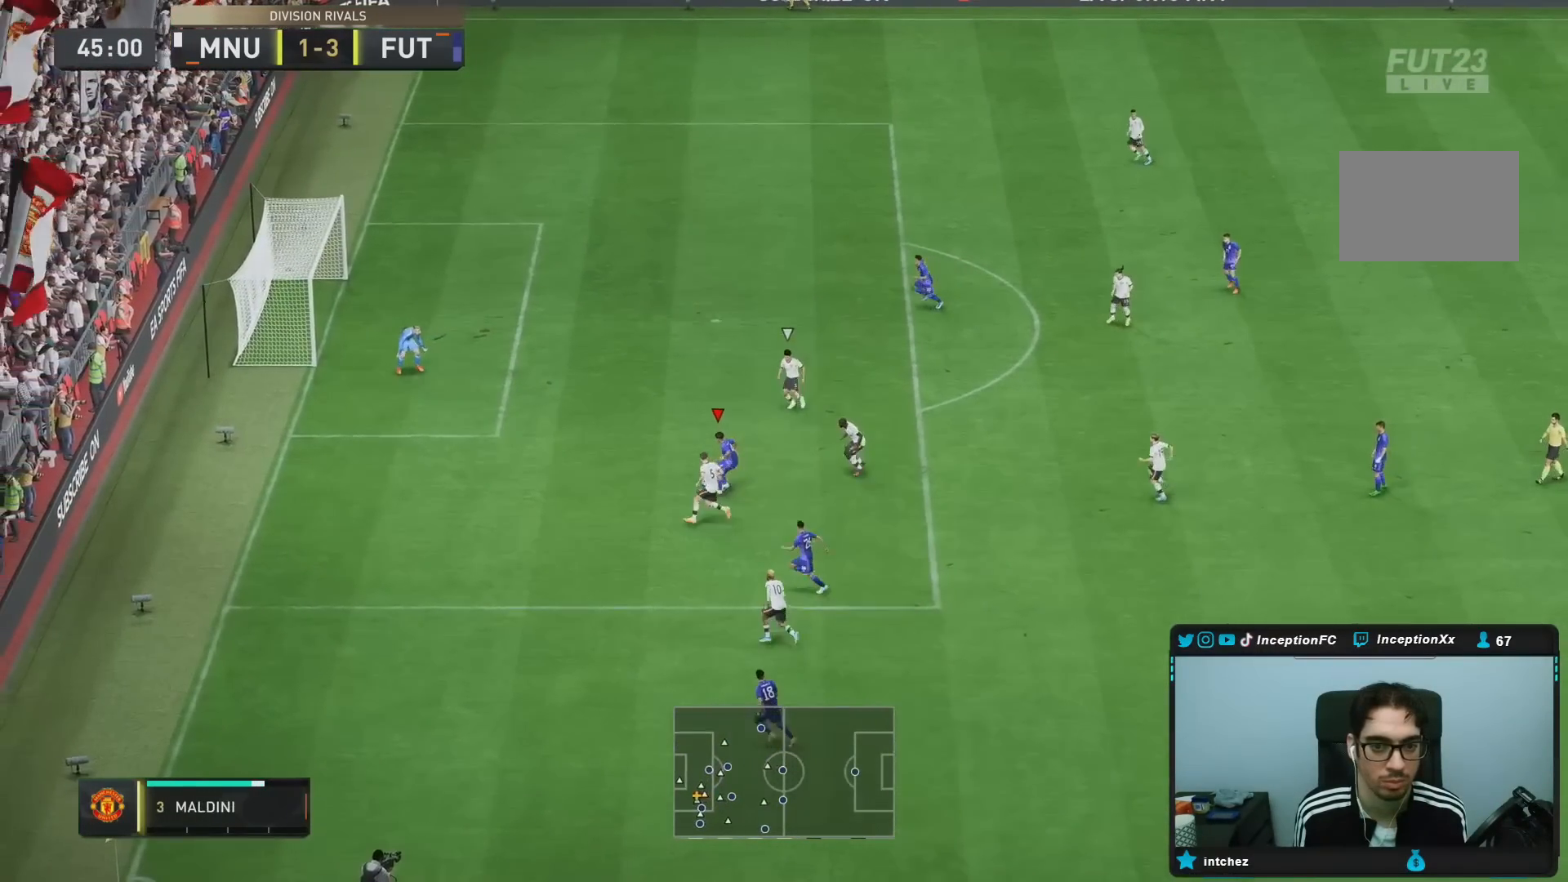
{"dt_ms": 500, "buttons": ["R1"], "left_stick": "up", "right_stick": "center", "events": [[50, "left_stick", "up"], [150, "CIRCLE", "down"], [150, "R1", "down"], [333, "CIRCLE", "up"]]}
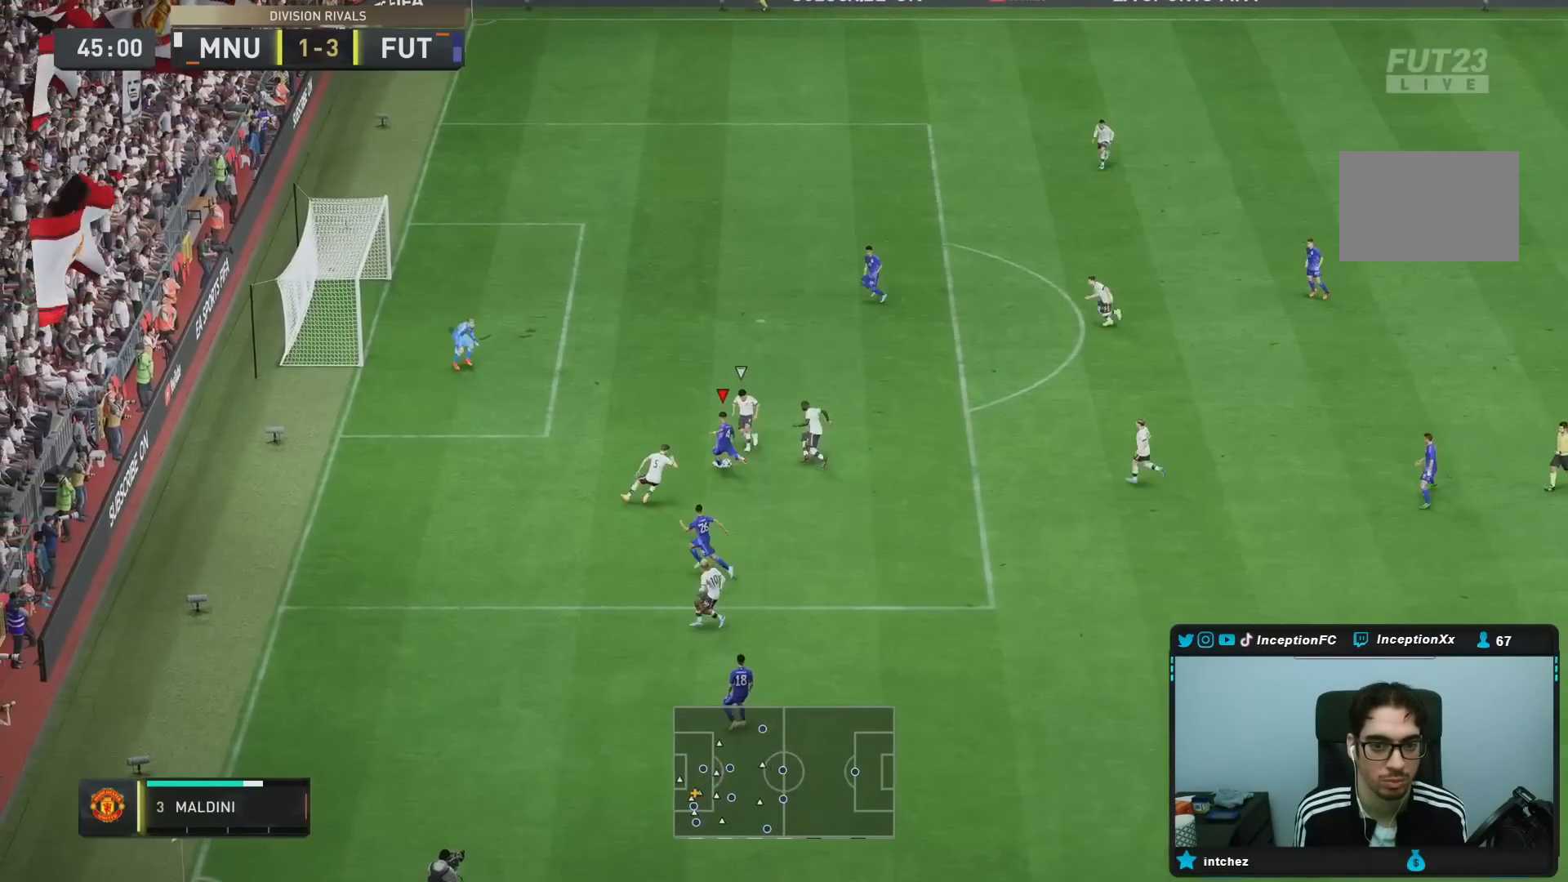
{"dt_ms": 500, "buttons": [], "left_stick": "up-left", "right_stick": "center", "events": [[50, "left_stick", "up-left"], [67, "R1", "up"]]}
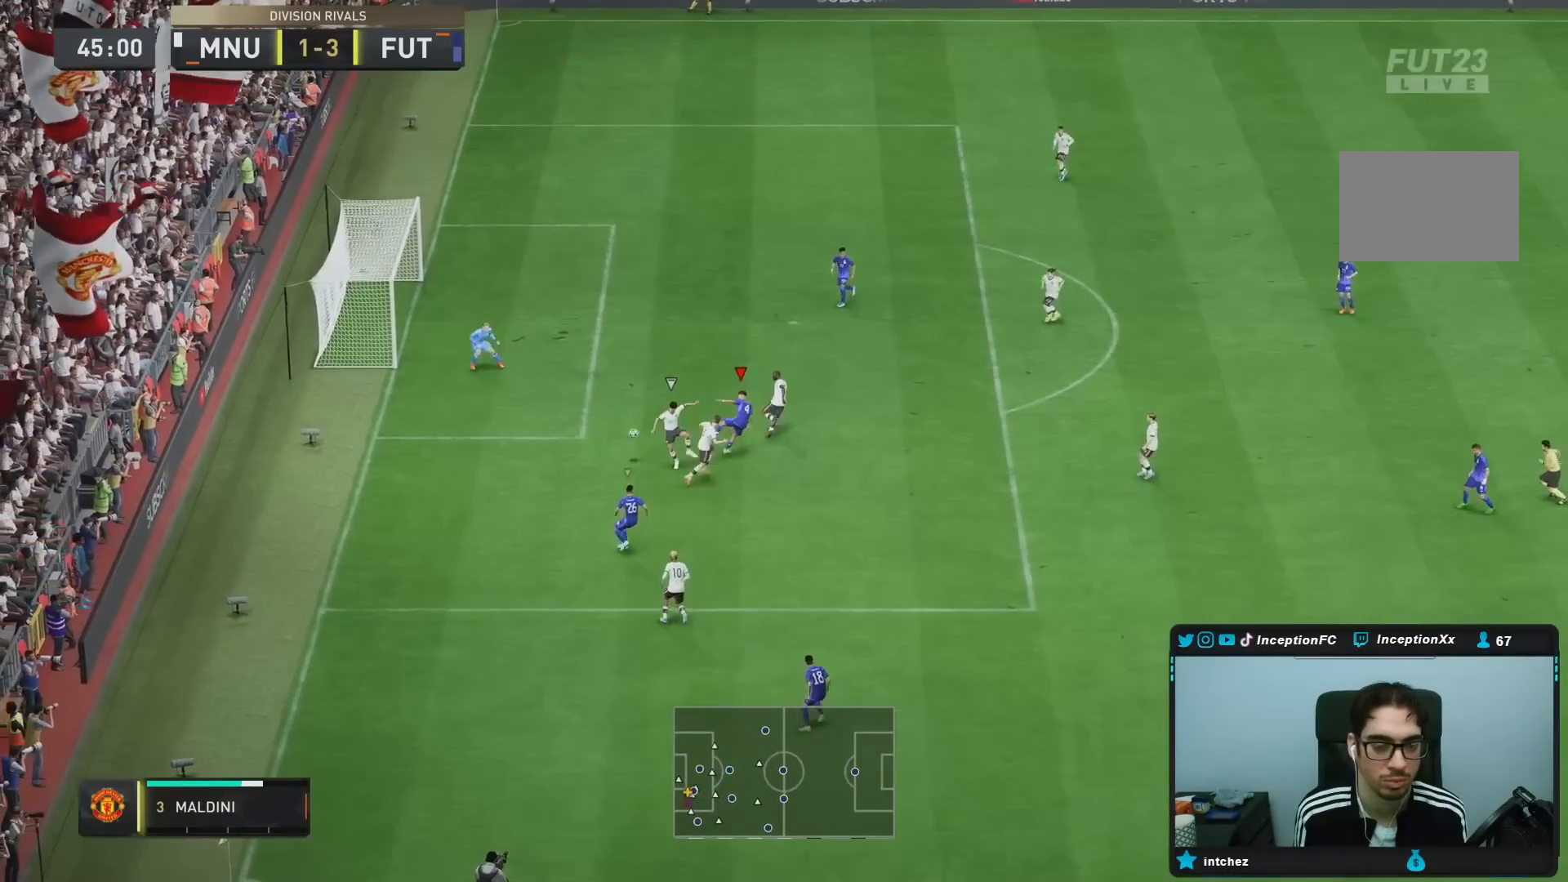
{"dt_ms": 500, "buttons": ["R1"], "left_stick": "down-left", "right_stick": "center", "events": [[67, "left_stick", "down-left"], [117, "left_stick", "center"], [267, "left_stick", "down-left"], [433, "R1", "down"]]}
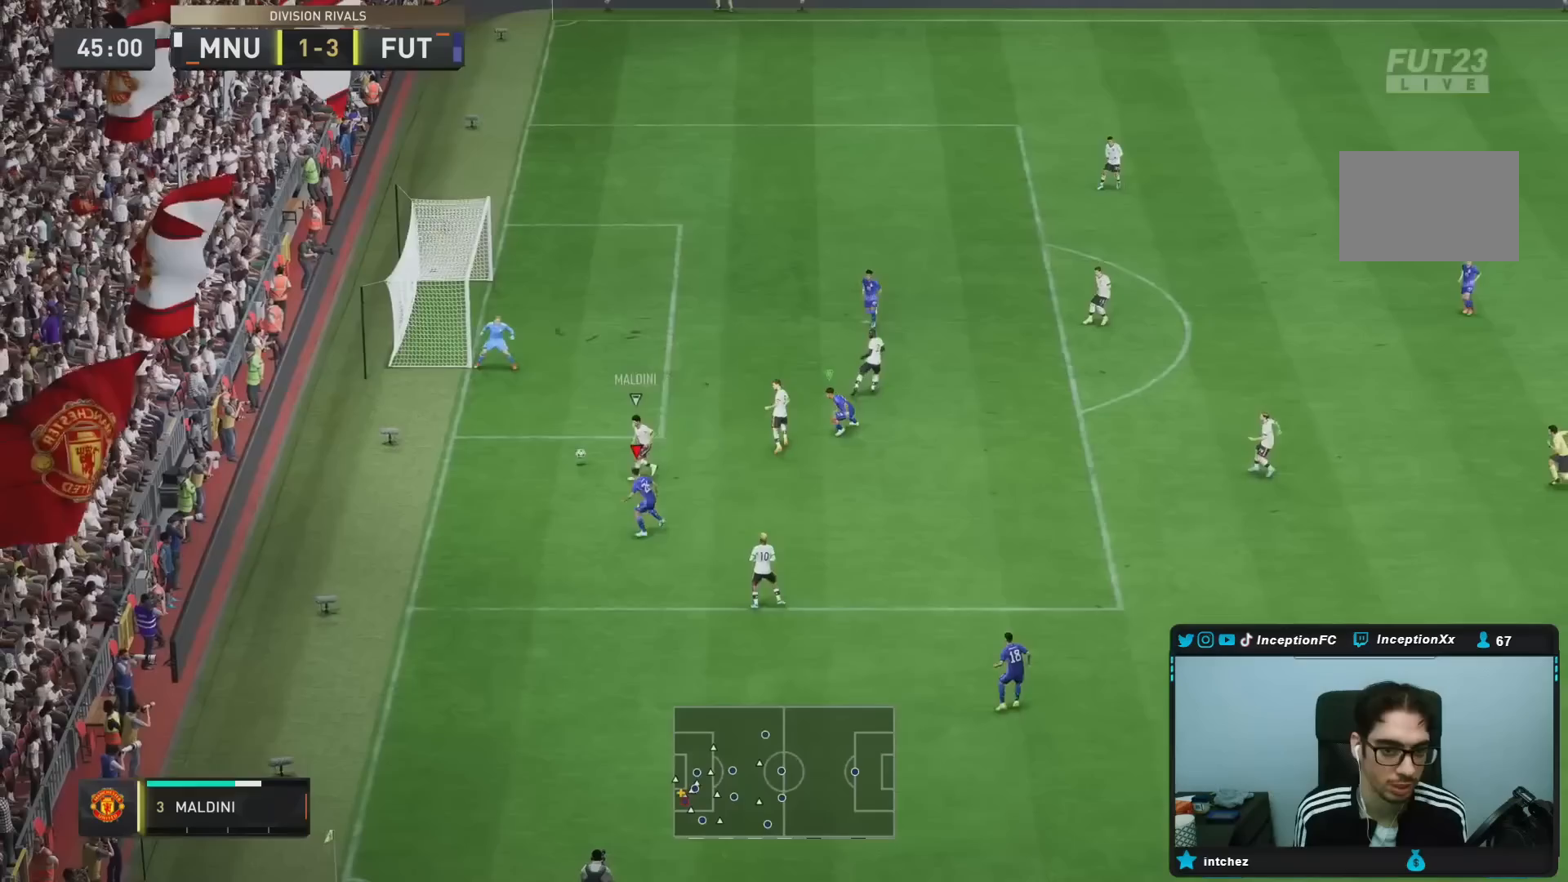
{"dt_ms": 500, "buttons": ["L2", "R1"], "left_stick": "right", "right_stick": "center", "events": [[33, "R1", "up"], [33, "R2", "down"], [100, "left_stick", "left"], [300, "L2", "down"], [300, "R2", "up"], [350, "R1", "down"], [417, "R1", "up"], [417, "left_stick", "up"], [483, "R1", "down"], [483, "left_stick", "right"]]}
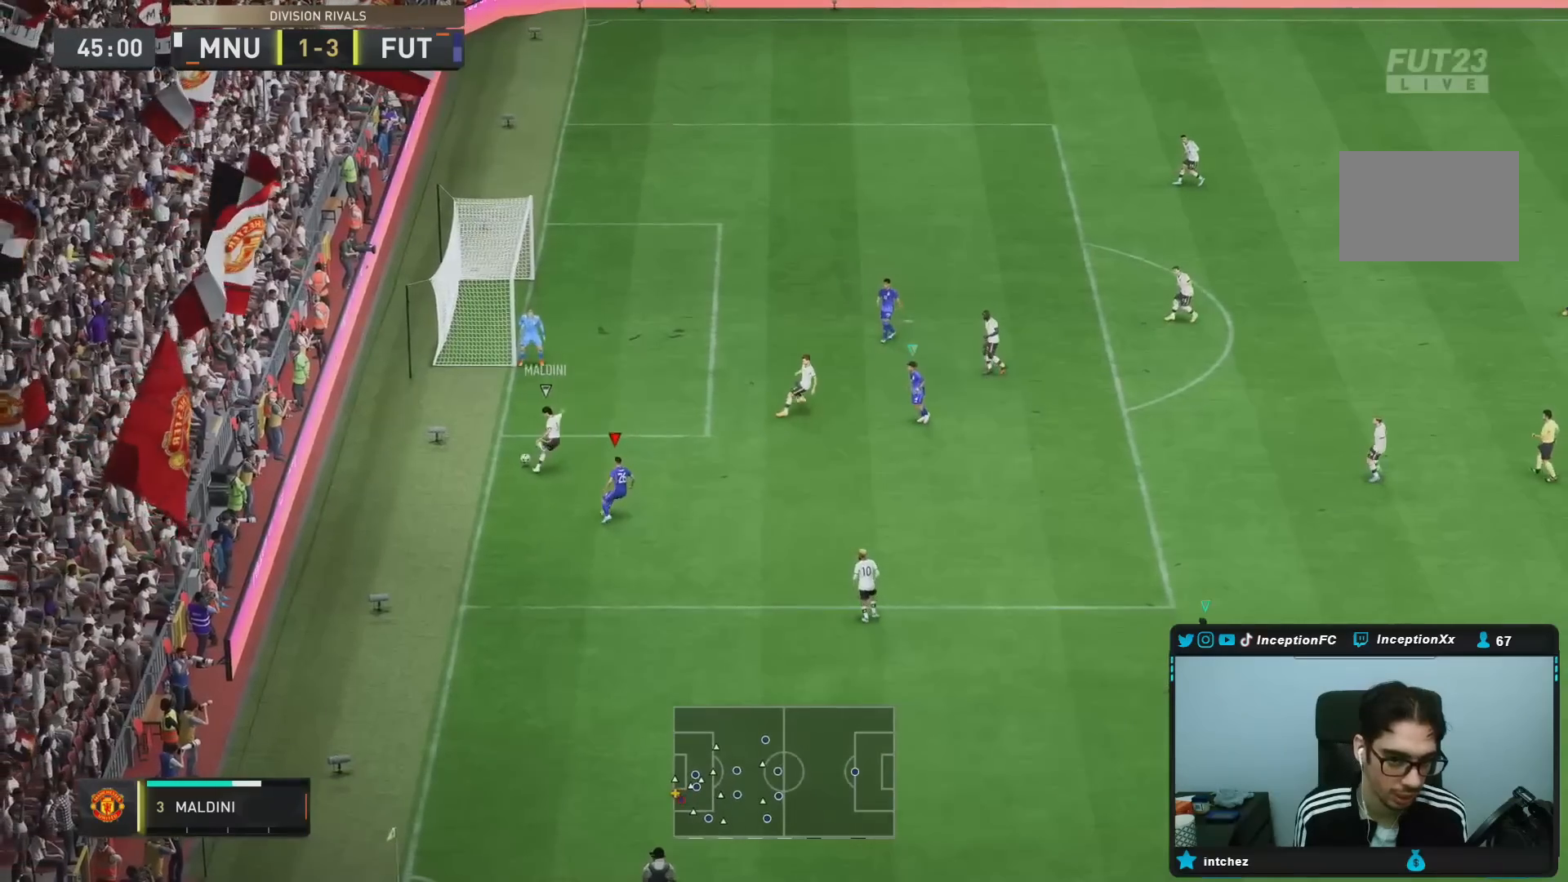
{"dt_ms": 500, "buttons": ["L2"], "left_stick": "down", "right_stick": "center", "events": [[83, "R1", "up"], [83, "left_stick", "down-right"], [150, "R1", "down"], [183, "left_stick", "down"], [250, "R1", "up"], [350, "R1", "down"], [483, "R1", "up"]]}
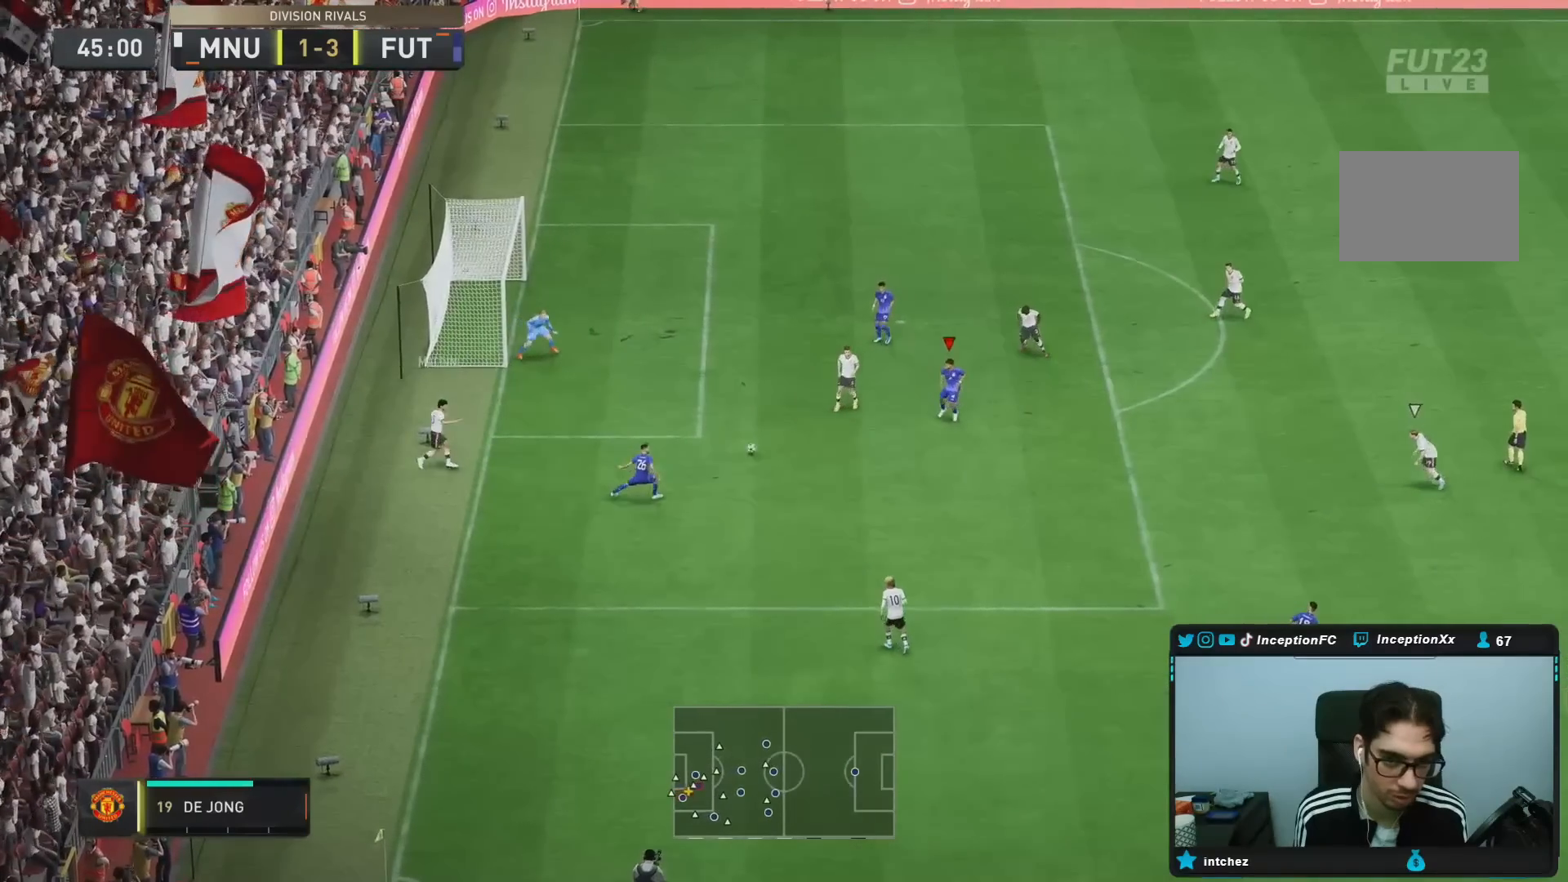
{"dt_ms": 500, "buttons": ["R2"], "left_stick": "down", "right_stick": "center", "events": [[100, "L2", "up"], [183, "L1", "down"], [250, "L1", "up"], [250, "R1", "down"], [250, "R2", "down"], [383, "R1", "up"]]}
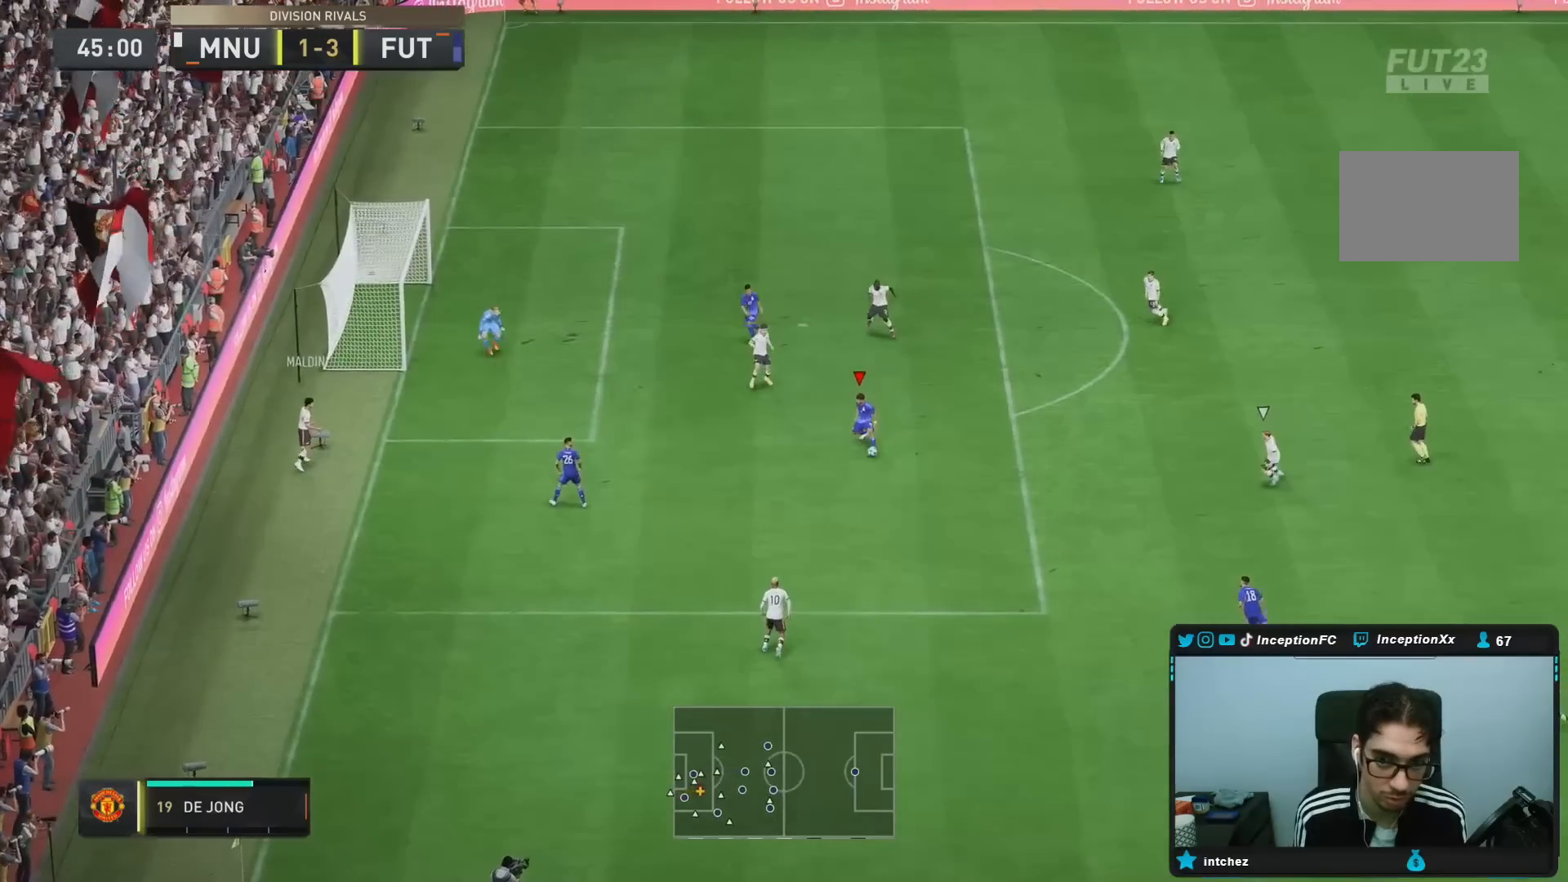
{"dt_ms": 500, "buttons": ["L1"], "left_stick": "center", "right_stick": "center", "events": [[17, "R2", "up"], [50, "left_stick", "down-right"], [400, "L1", "down"], [500, "left_stick", "center"]]}
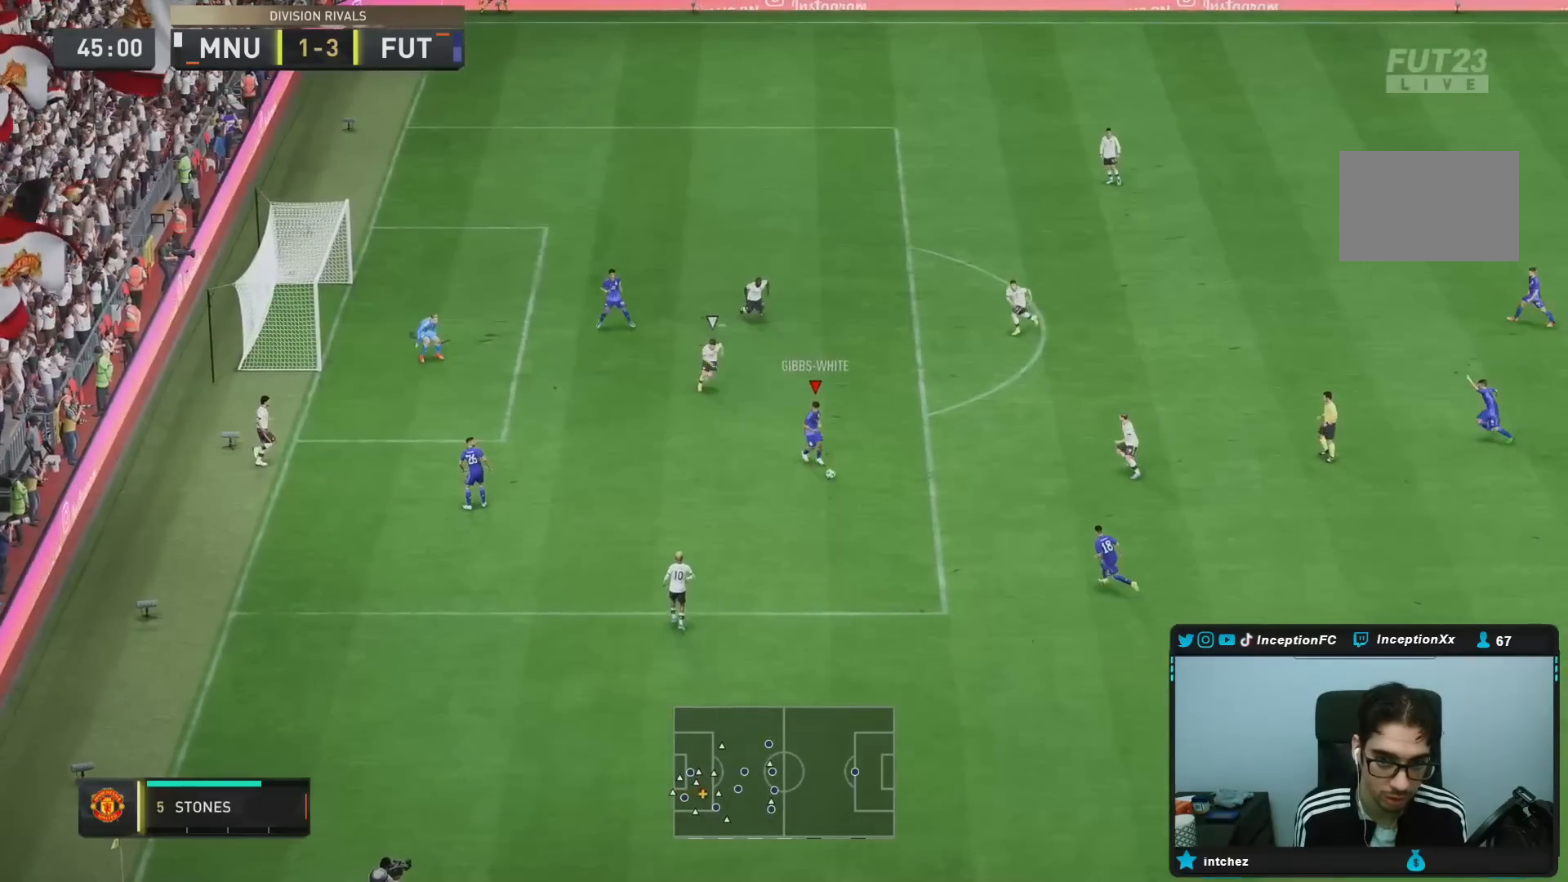
{"dt_ms": 500, "buttons": [], "left_stick": "left", "right_stick": "center", "events": [[33, "L1", "up"], [333, "left_stick", "left"]]}
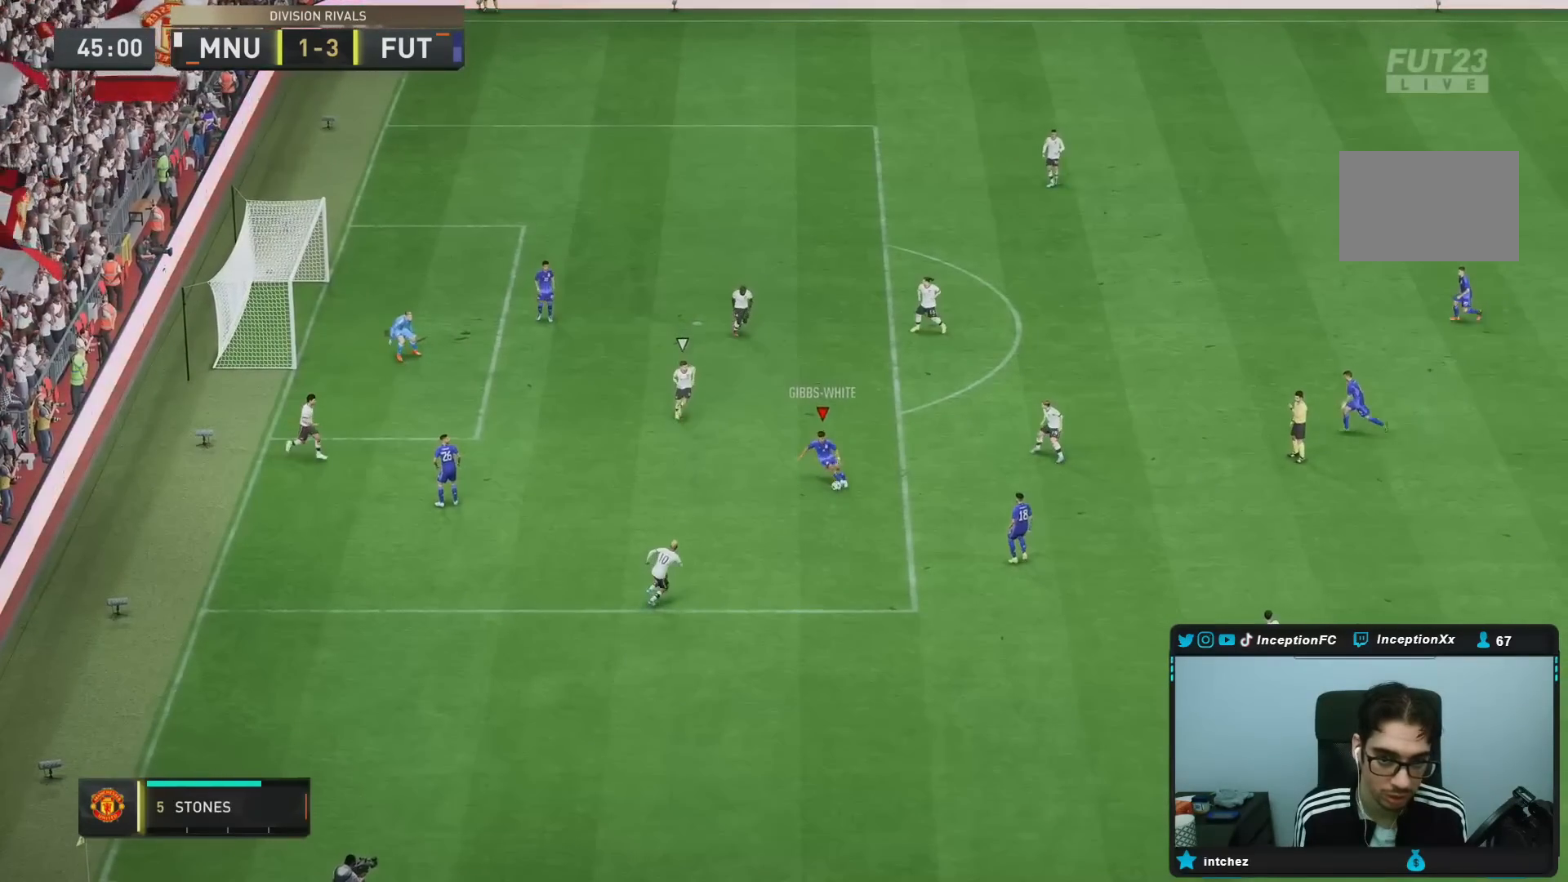
{"dt_ms": 500, "buttons": ["L1"], "left_stick": "left", "right_stick": "down", "events": [[267, "L1", "down"], [267, "right_stick", "down"]]}
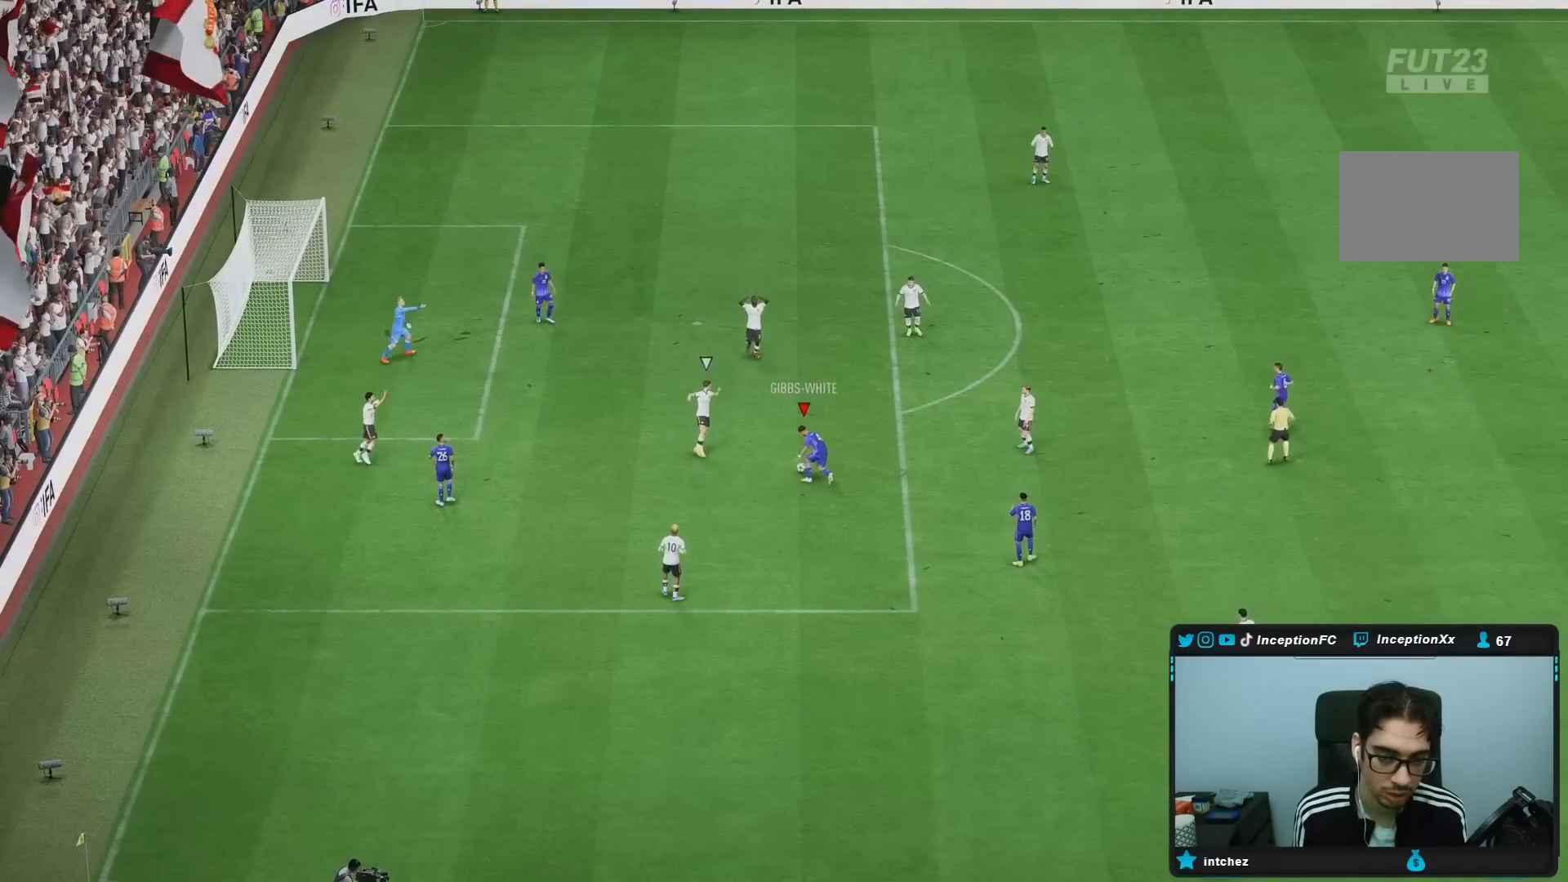
{"dt_ms": 500, "buttons": [], "left_stick": "center", "right_stick": "center", "events": [[133, "L1", "up"], [183, "right_stick", "center"], [217, "left_stick", "center"], [317, "CROSS", "down"], [317, "R1", "down"], [450, "CROSS", "up"], [450, "R1", "up"]]}
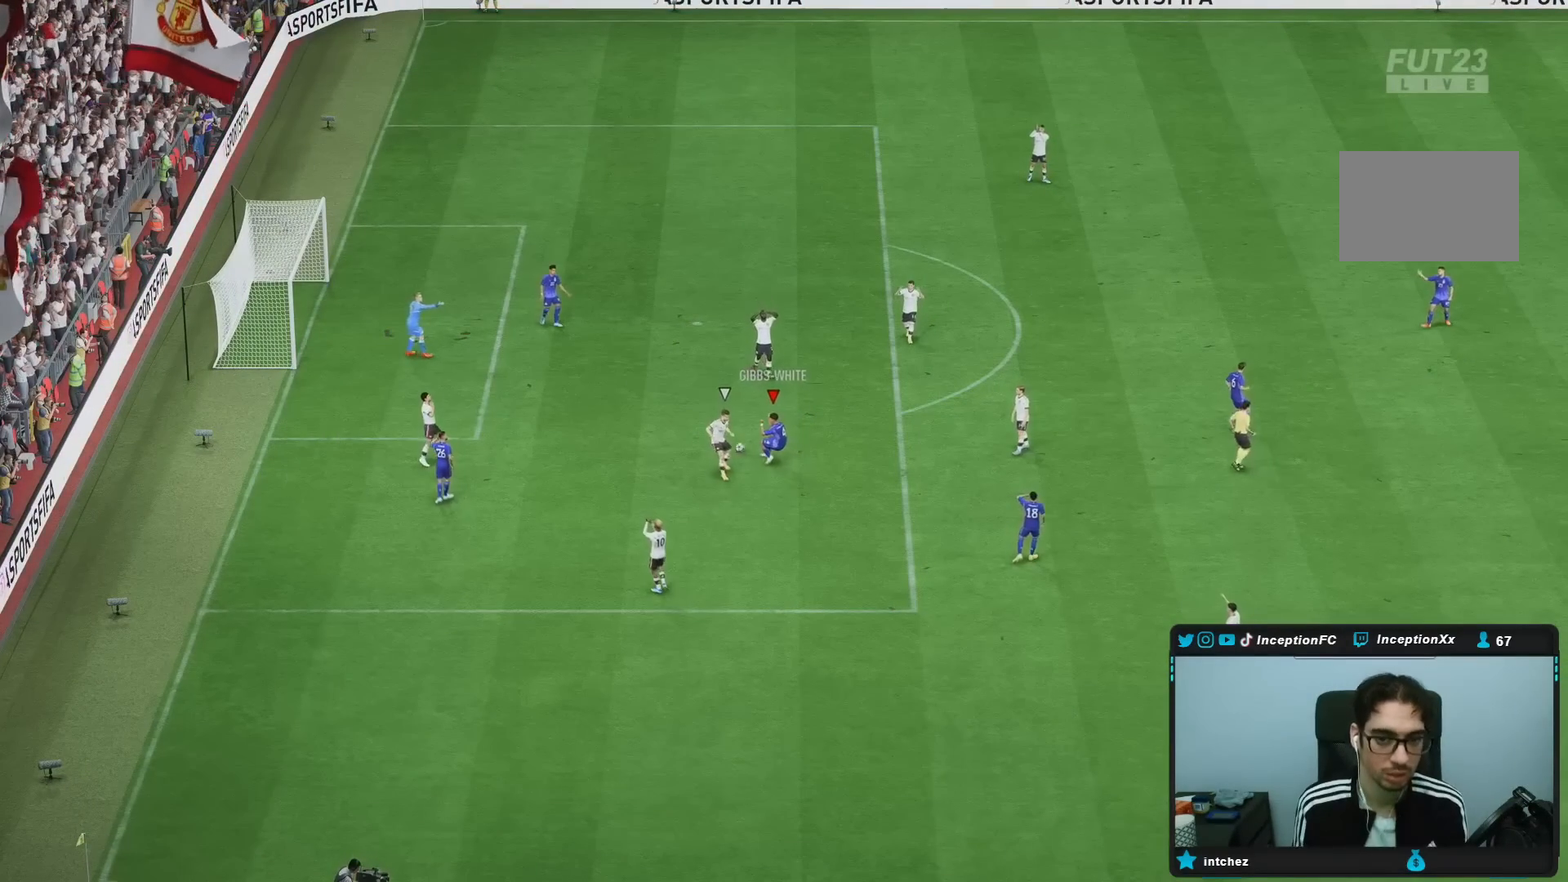
{"dt_ms": 500, "buttons": [], "left_stick": "center", "right_stick": "center", "events": [[17, "CROSS", "down"], [50, "R1", "down"], [83, "R1", "up"], [117, "CROSS", "up"]]}
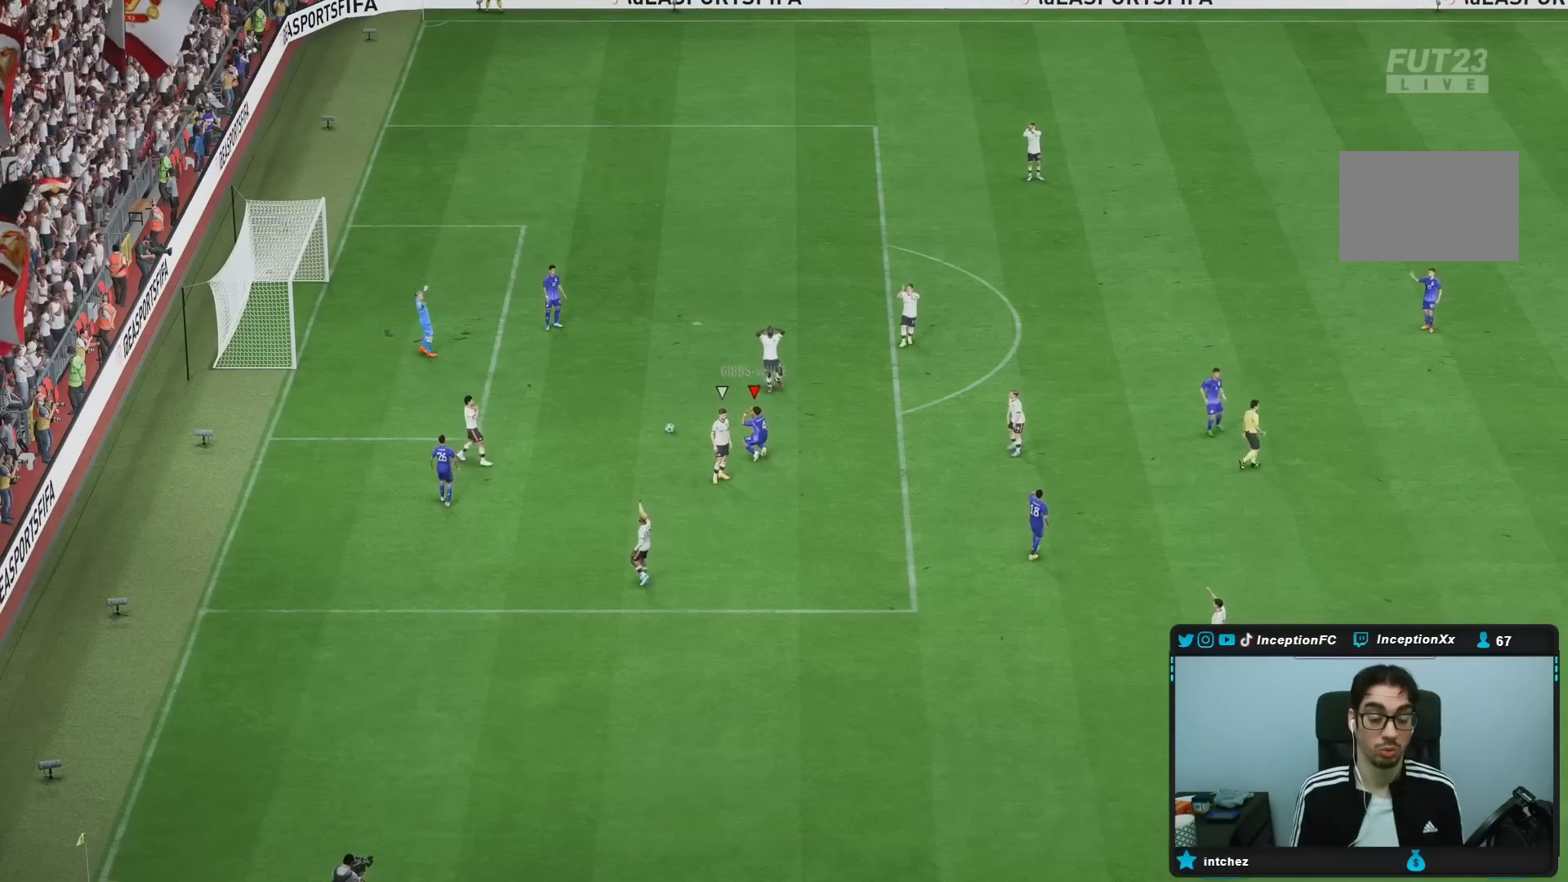
{"dt_ms": 500, "buttons": [], "left_stick": "center", "right_stick": "center", "events": []}